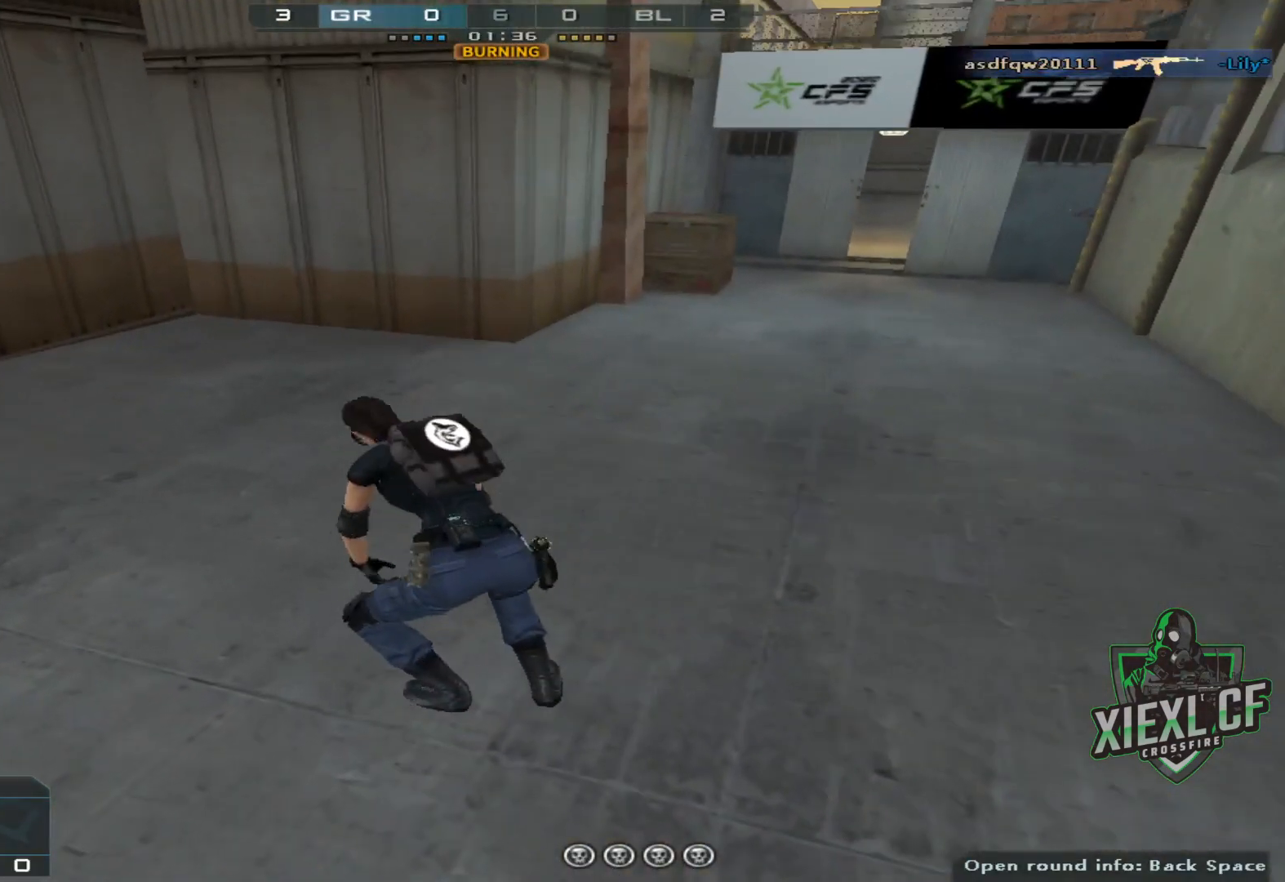
Gameplay with keyboard and mouse; each line is a JSON object with the keys and mouse buttons held at the frame after it. "events" lists presses ("down") and releases ("up") of "1", "2", "3", "4", "5", "a", "alt", "c", "caps_lock", "ctrl", "d", "e", "f", "g", "q", "r", "s", "shift", "space", "t", "tab", "v", "w", "x", "z", "mouse_left", "mouse_wheel" and "mouse_right" between this image and that frame as [ms after this image, input, new state], when the widget could be followed in between. "mouse_left", "mouse_wheel", "mouse_right" = the "left", "wheel", "right" buttons of the "mouse" list. No other keys are recorded. "wheel" means that the mouse wheel is clicked or scrolled. Not read: mouse_move.
{"keys": [], "mouse": [], "events": [[217, "mouse_left", "down"], [351, "mouse_left", "up"]]}
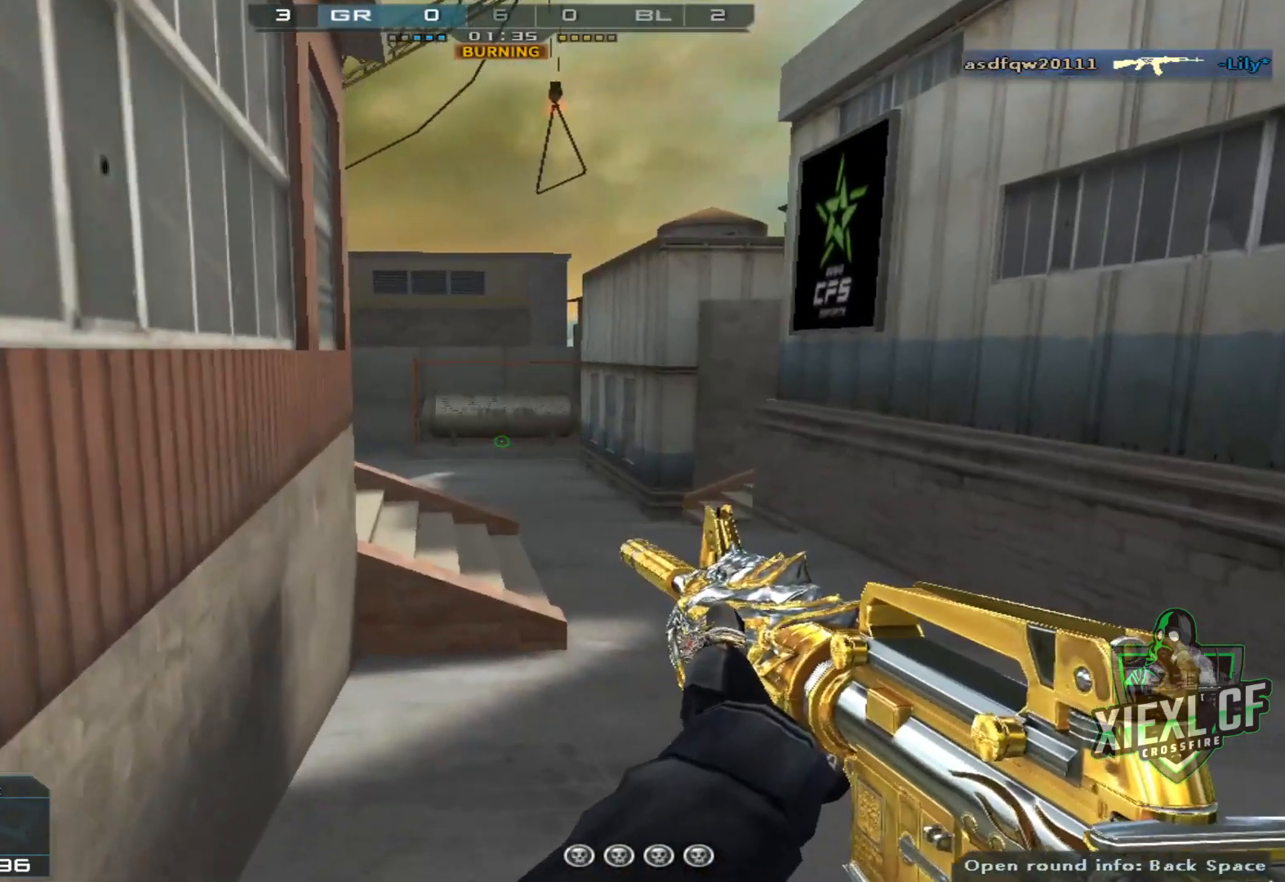
{"keys": [], "mouse": ["left"], "events": [[417, "mouse_left", "down"]]}
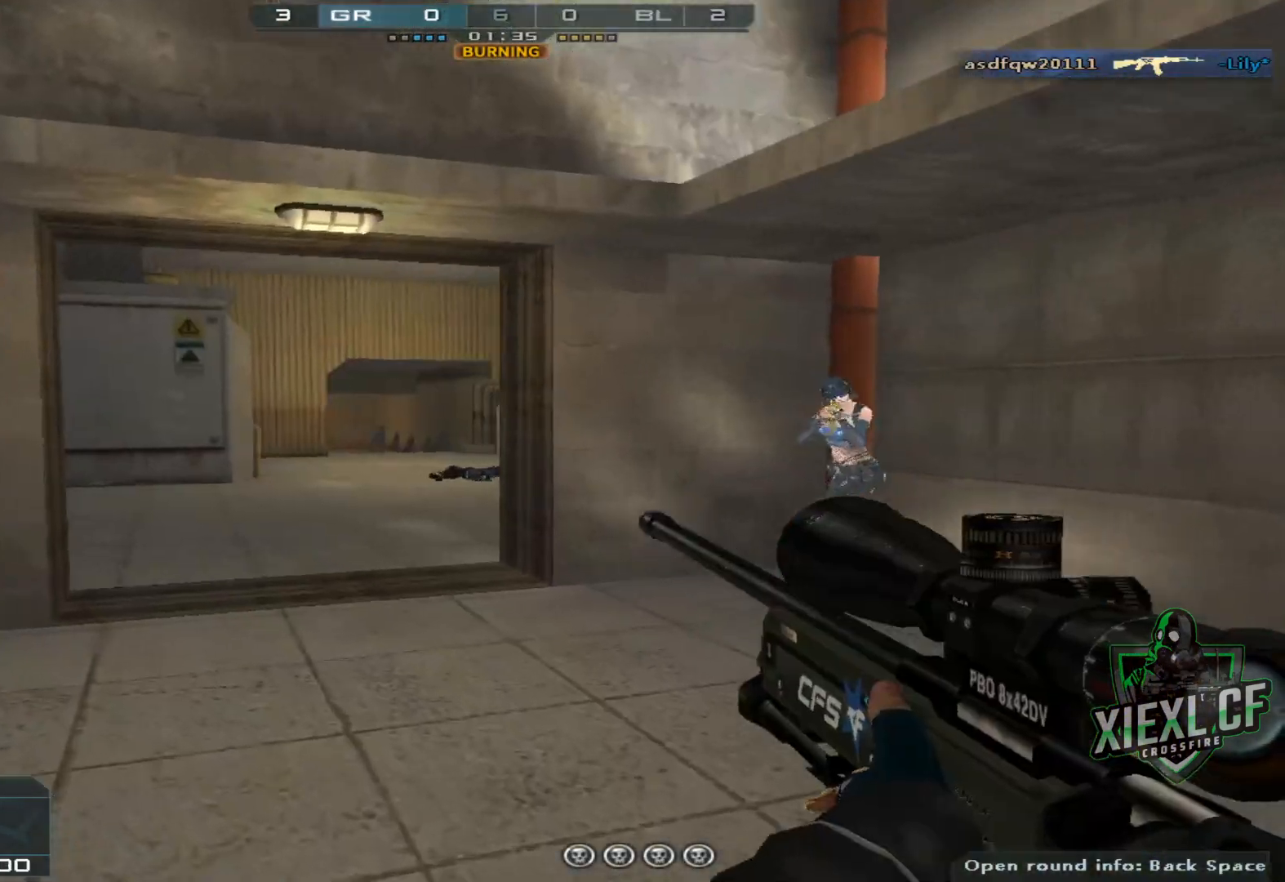
{"keys": [], "mouse": [], "events": [[17, "mouse_left", "up"]]}
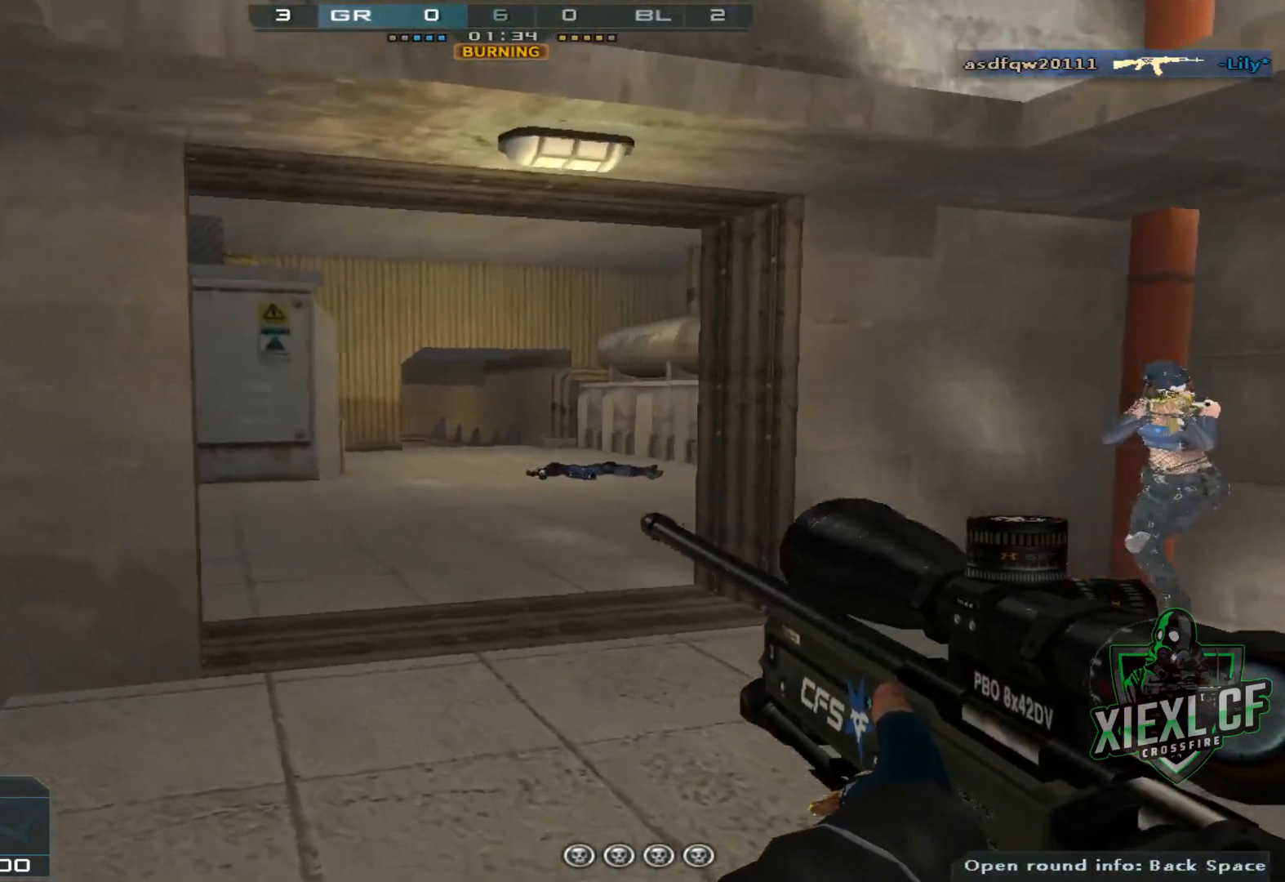
{"keys": [], "mouse": [], "events": []}
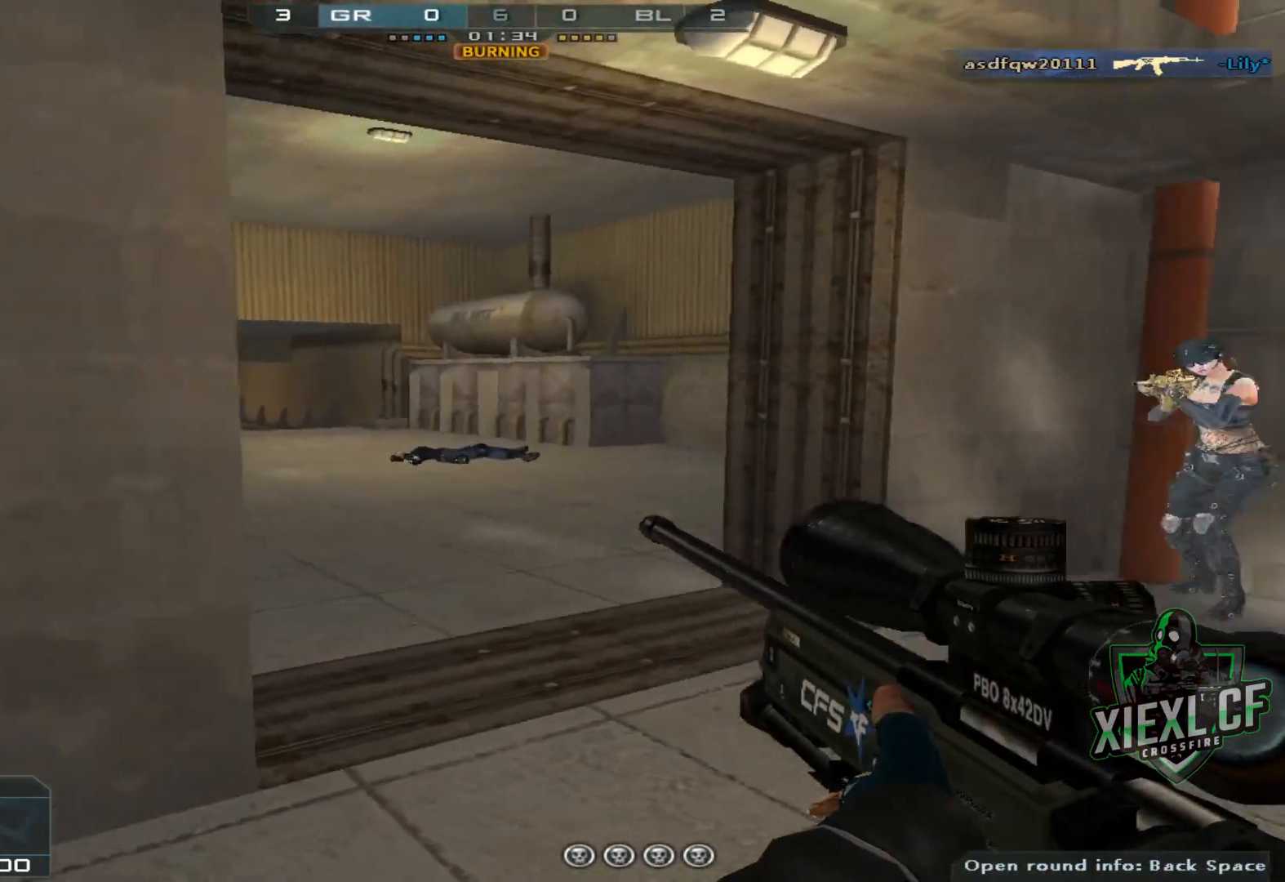
{"keys": [], "mouse": [], "events": [[417, "mouse_left", "down"], [501, "mouse_left", "up"]]}
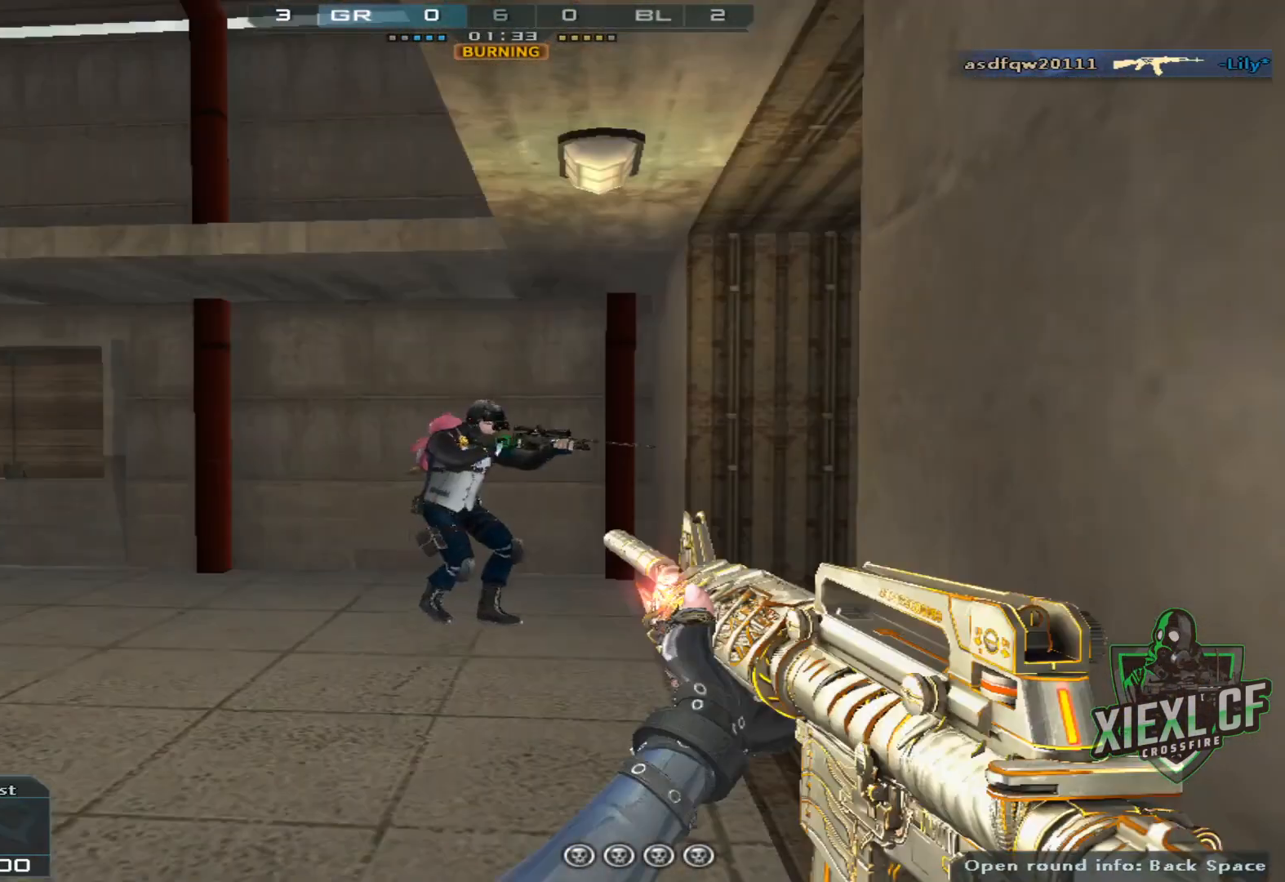
{"keys": [], "mouse": [], "events": []}
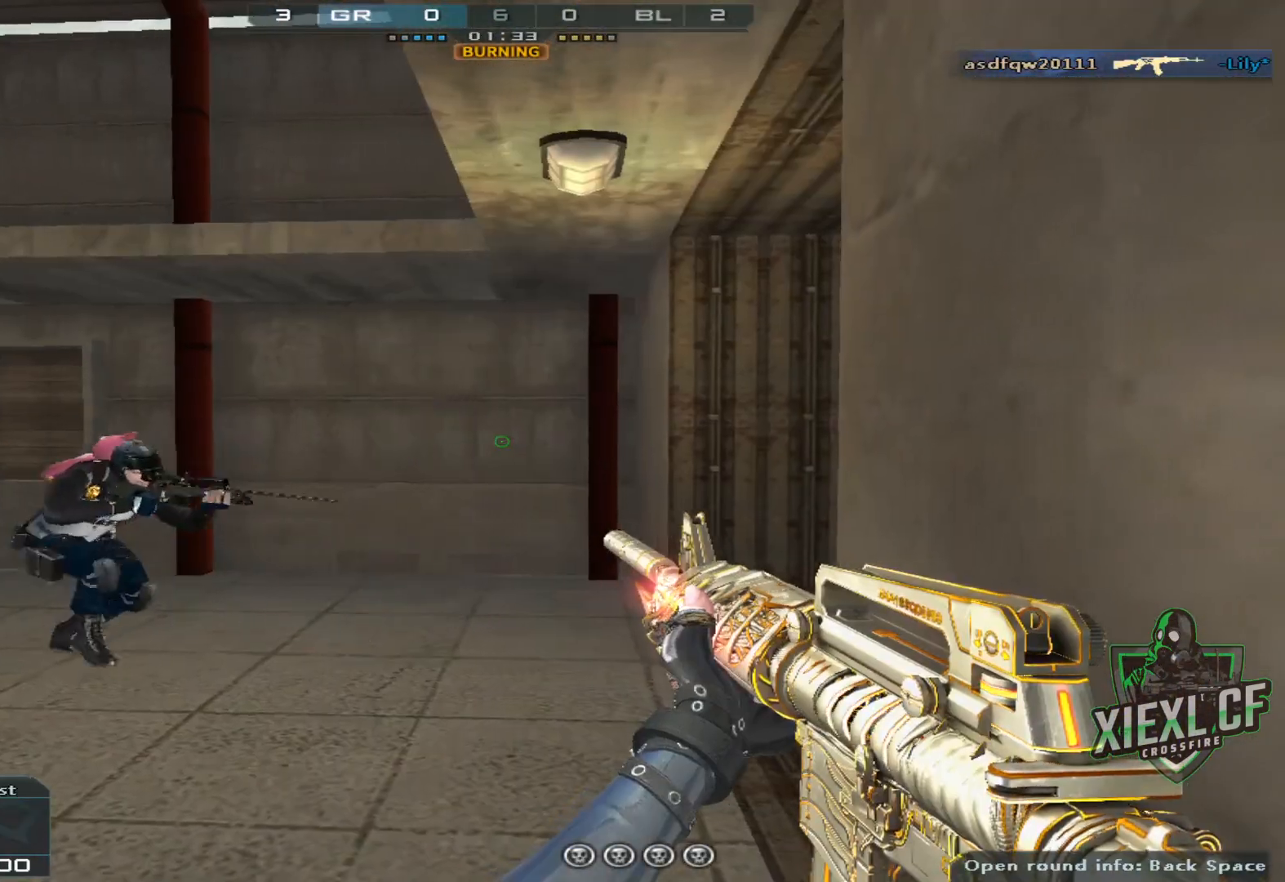
{"keys": [], "mouse": [], "events": []}
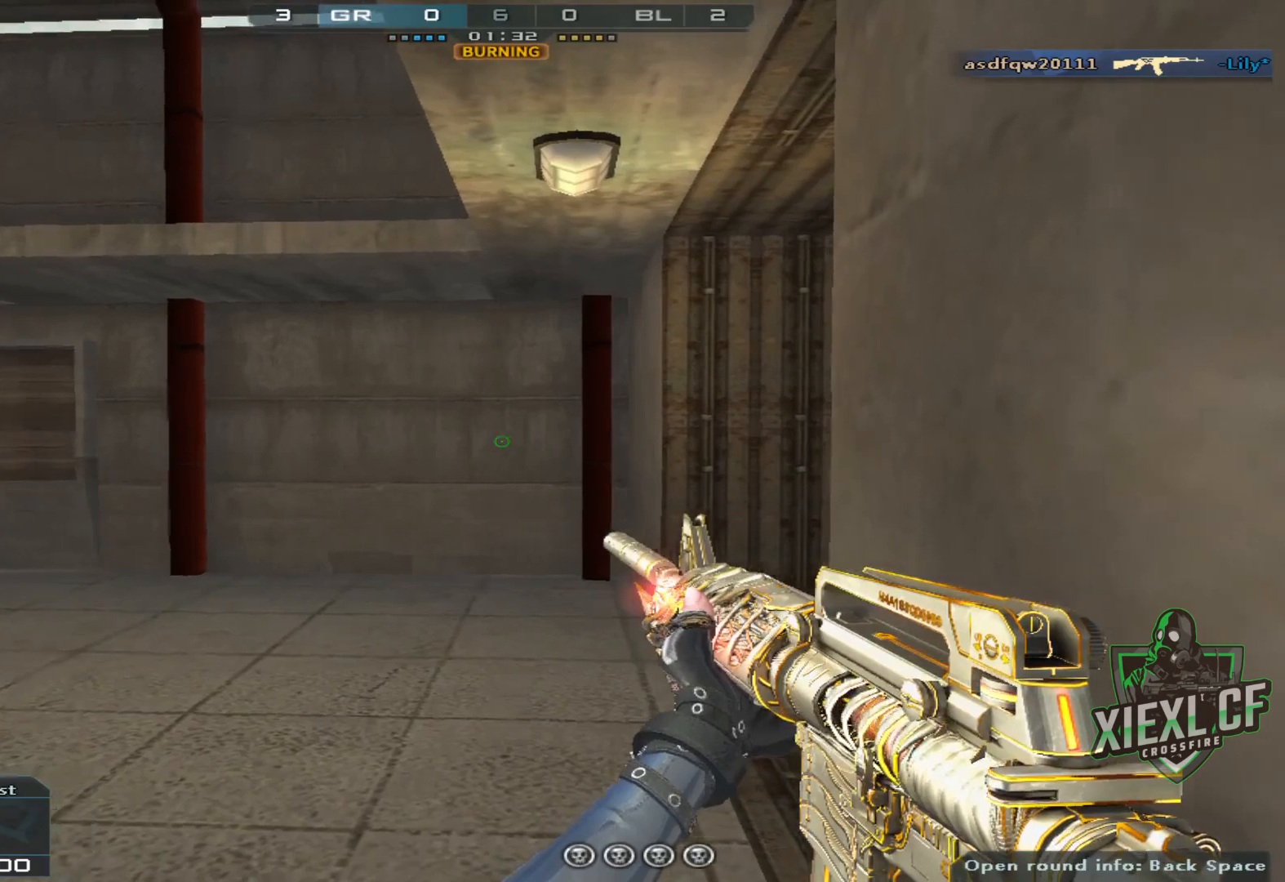
{"keys": [], "mouse": [], "events": []}
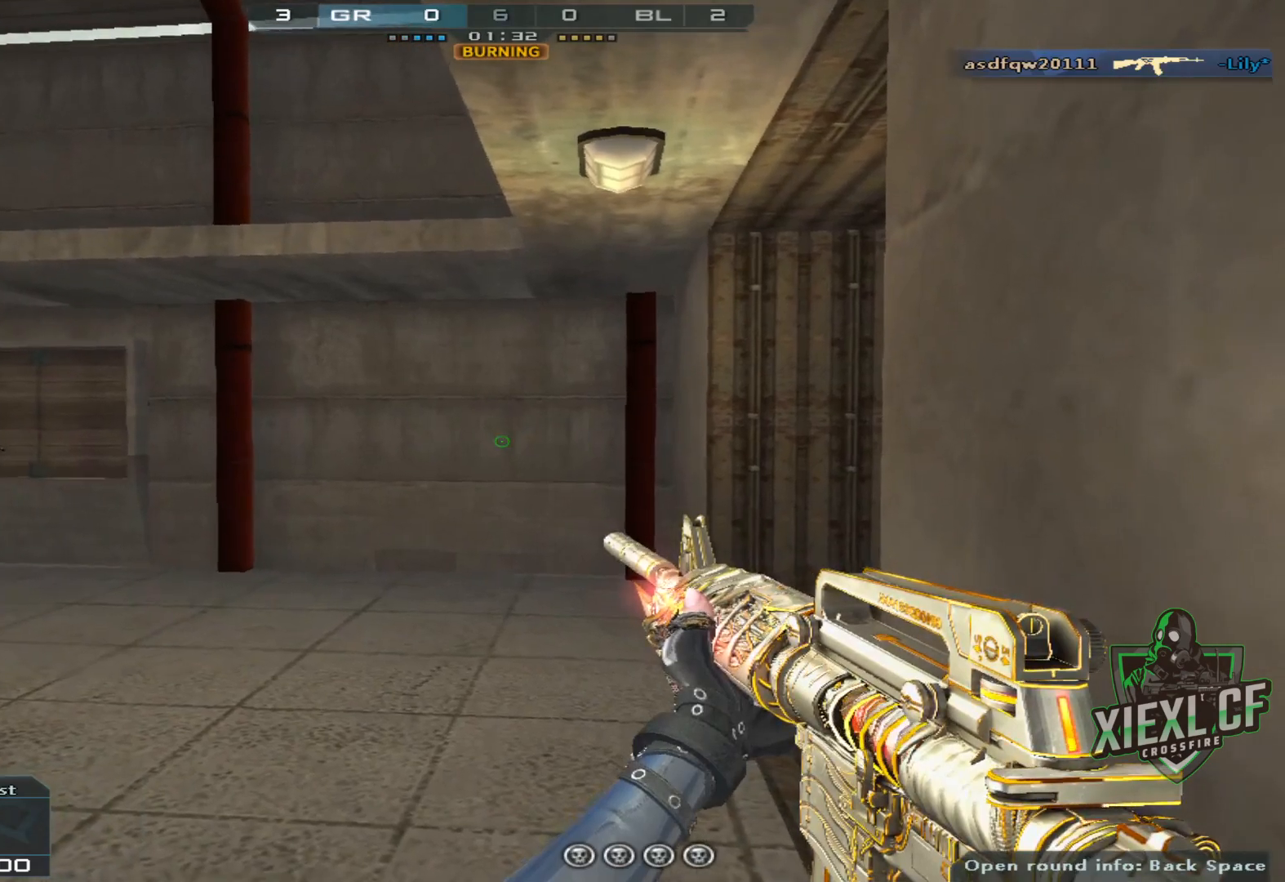
{"keys": [], "mouse": [], "events": [[66, "mouse_left", "down"], [216, "mouse_left", "up"]]}
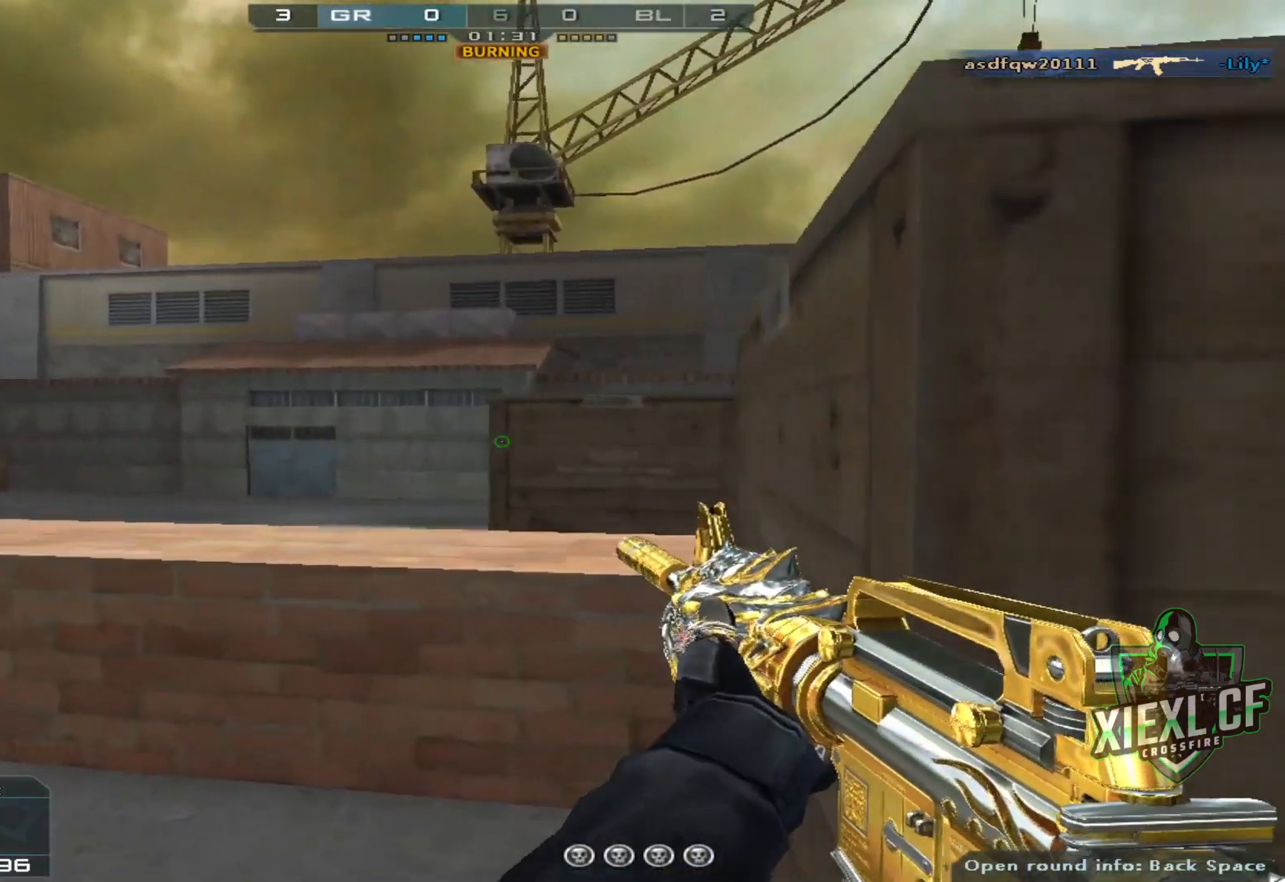
{"keys": [], "mouse": [], "events": []}
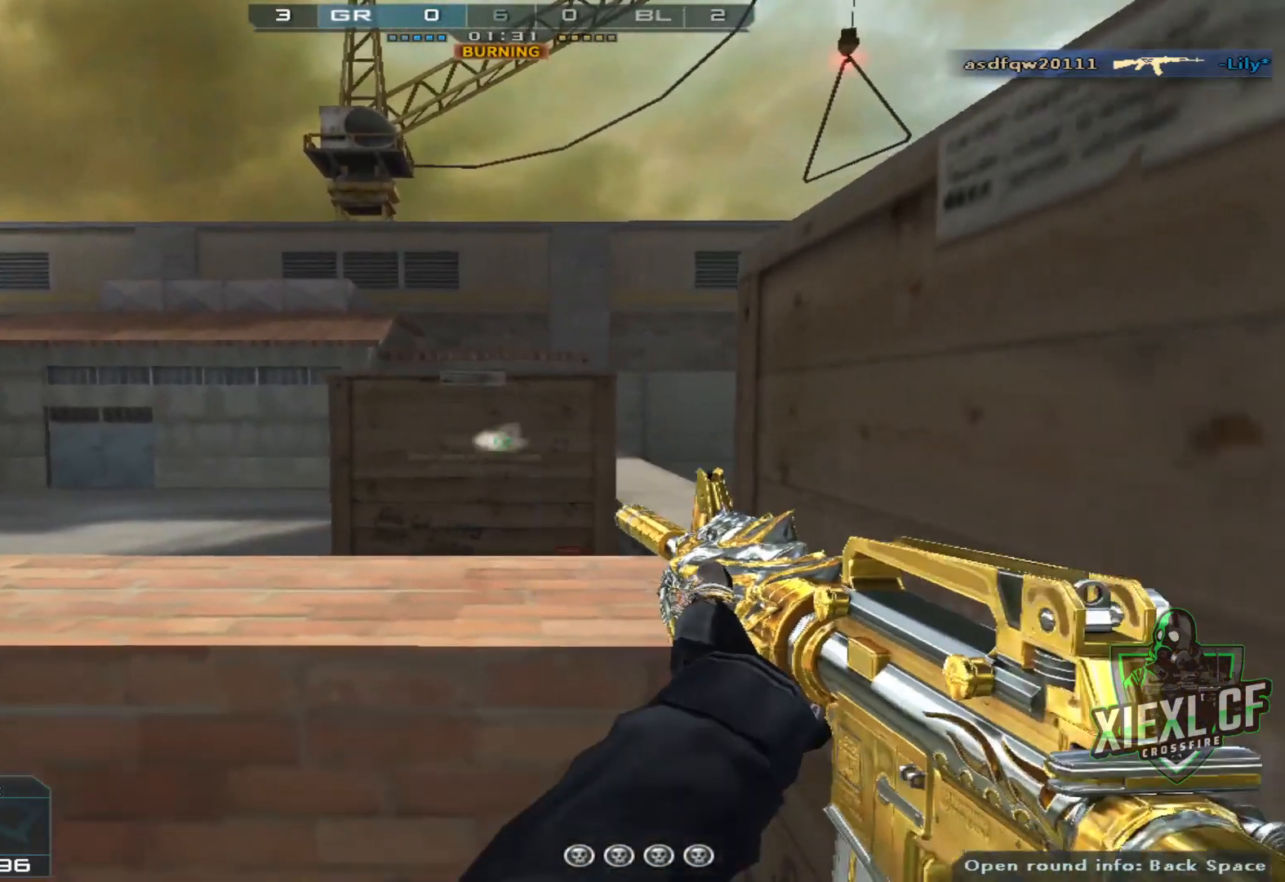
{"keys": [], "mouse": [], "events": [[66, "mouse_left", "down"], [200, "mouse_left", "up"]]}